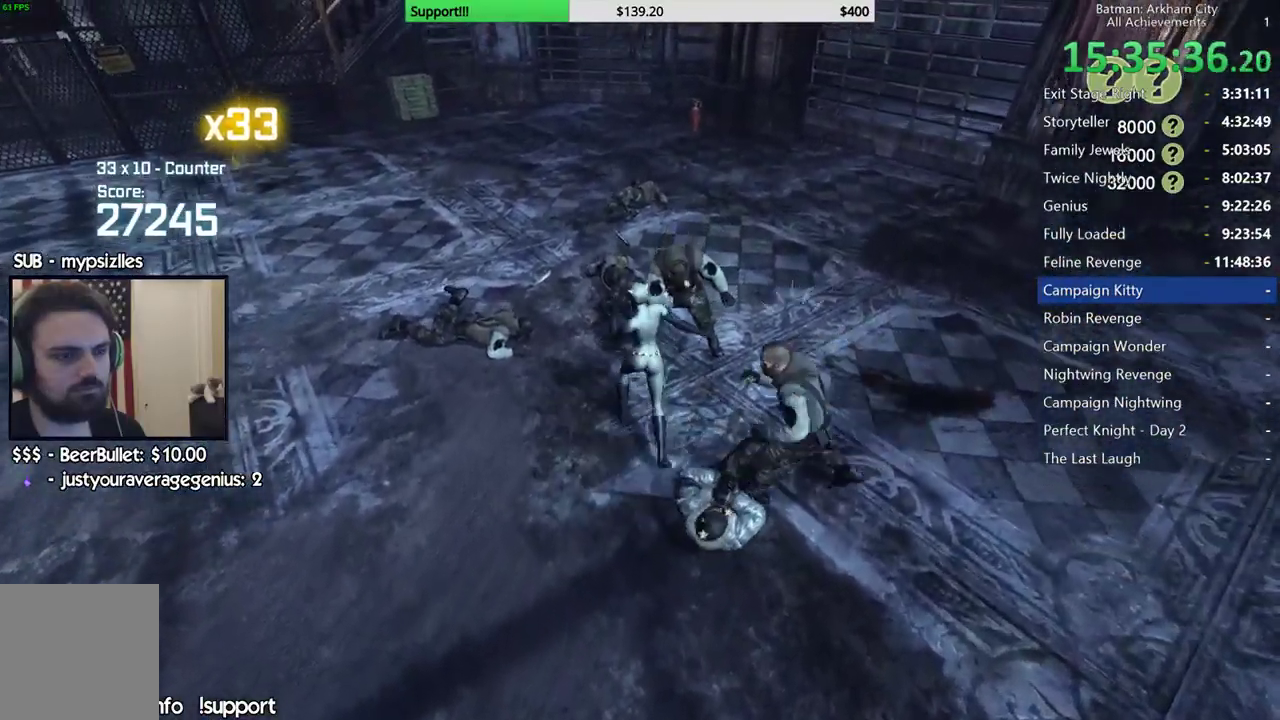
Gameplay with a controller (Xbox layout); each line is a JSON object with the inputs held at the frame after it (dt_ms = milliseconds from this image to that frame). "button_events" lists button changes between this image and that frame as [ms after this image, input, new state], when the widget could be followed in between (sticks are given only as held states). This document gives stick clicks only as held states, not as events.
{"dt_ms": 500, "buttons": [], "left_stick": "center", "right_stick": "center", "button_events": [[383, "Y", "down"], [500, "Y", "up"]]}
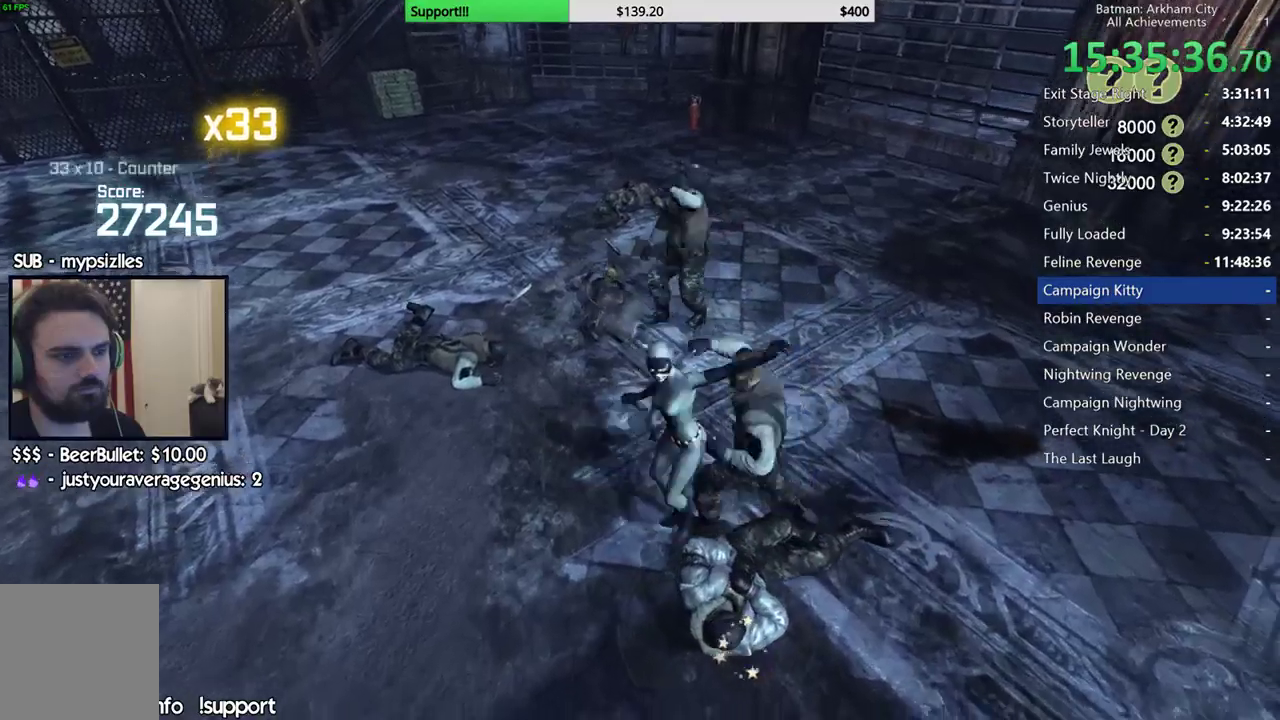
{"dt_ms": 500, "buttons": [], "left_stick": "up", "right_stick": "center", "button_events": [[50, "Y", "down"], [150, "Y", "up"]]}
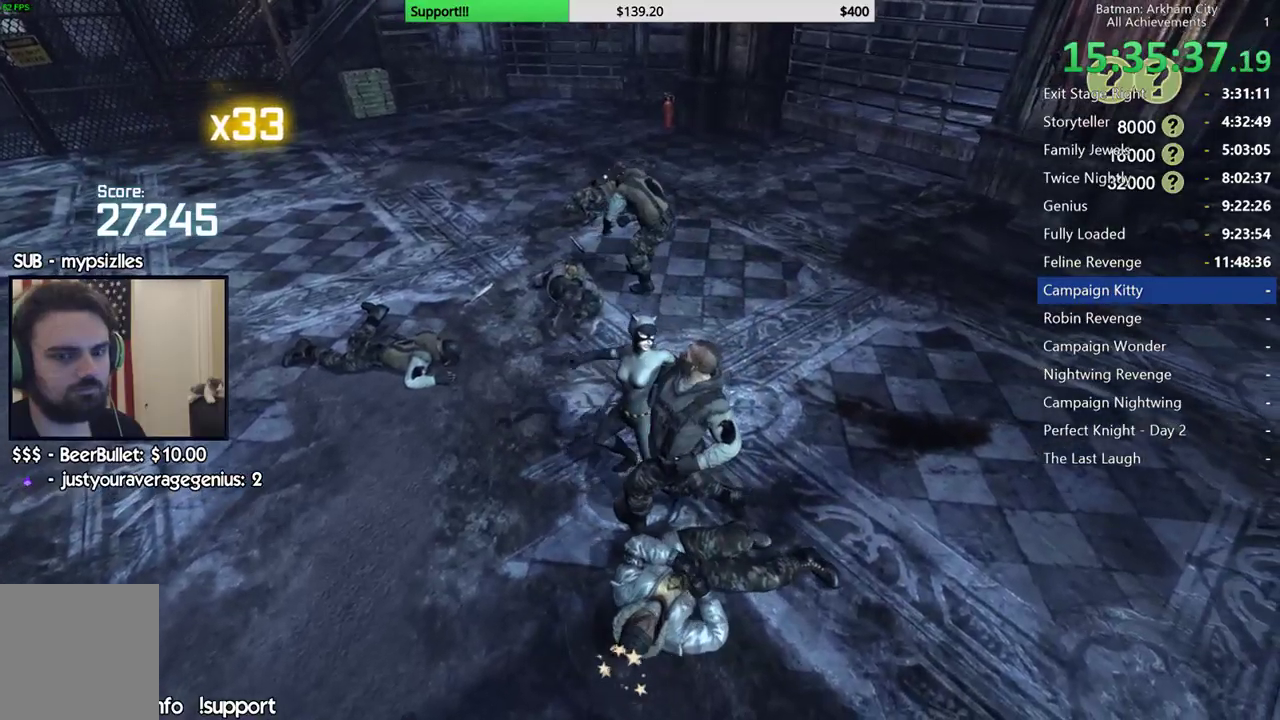
{"dt_ms": 500, "buttons": [], "left_stick": "up", "right_stick": "center", "button_events": []}
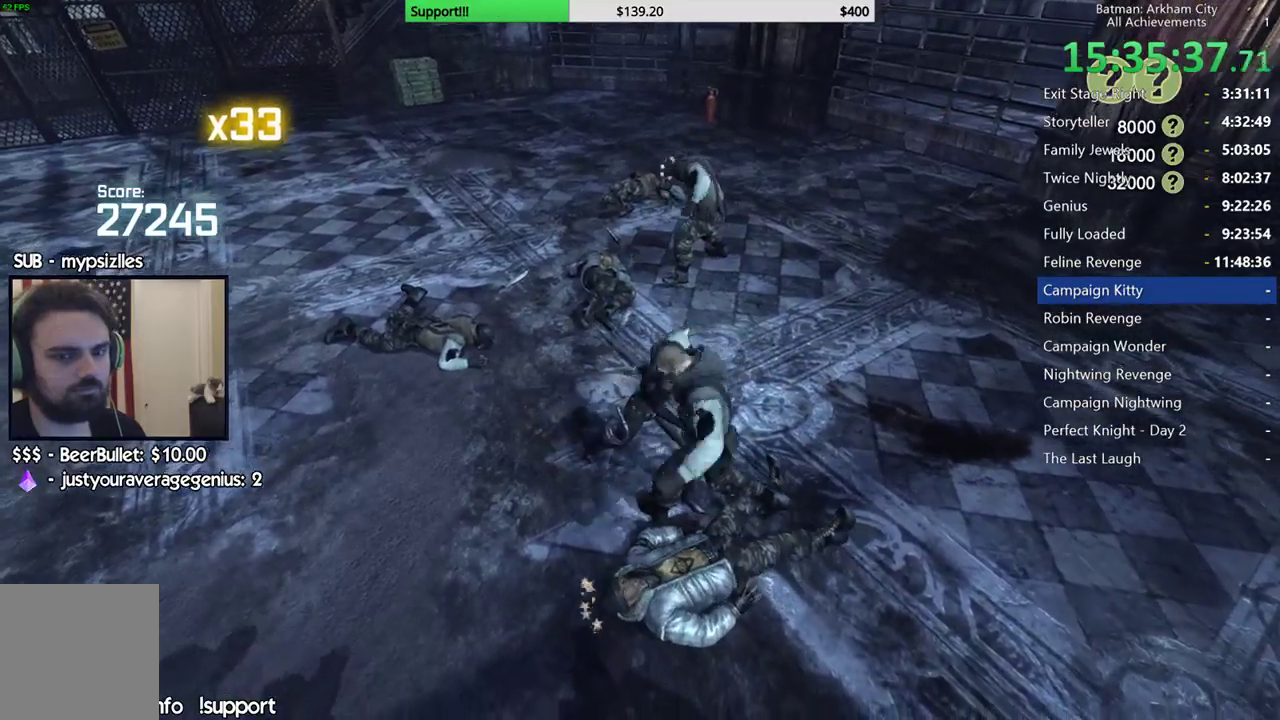
{"dt_ms": 500, "buttons": [], "left_stick": "up", "right_stick": "center", "button_events": []}
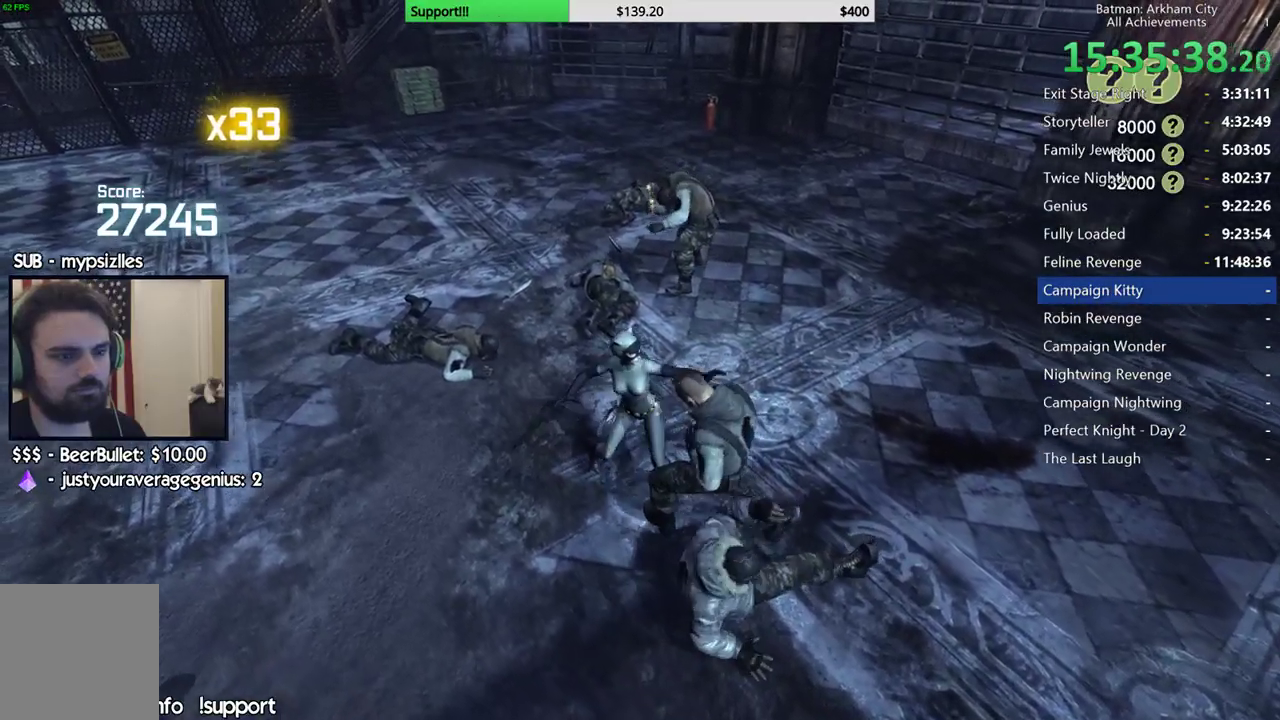
{"dt_ms": 500, "buttons": [], "left_stick": "up", "right_stick": "center", "button_events": []}
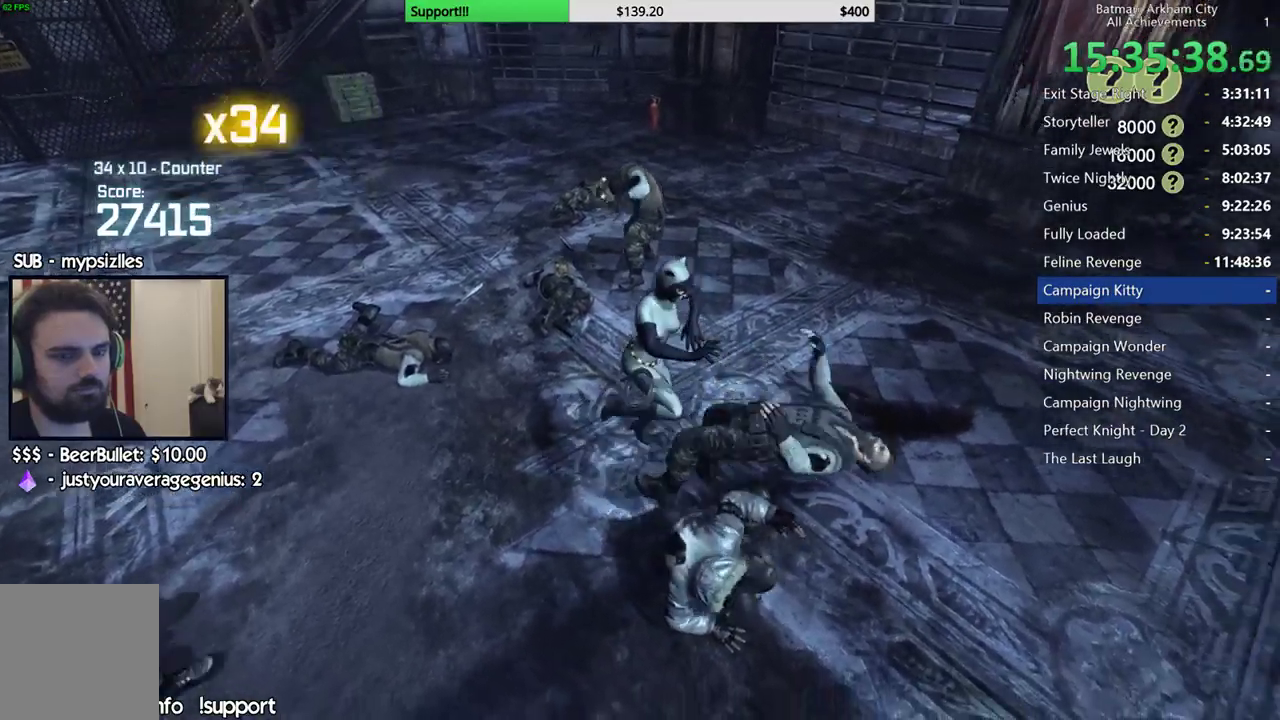
{"dt_ms": 500, "buttons": ["B"], "left_stick": "up", "right_stick": "center", "button_events": [[383, "B", "down"]]}
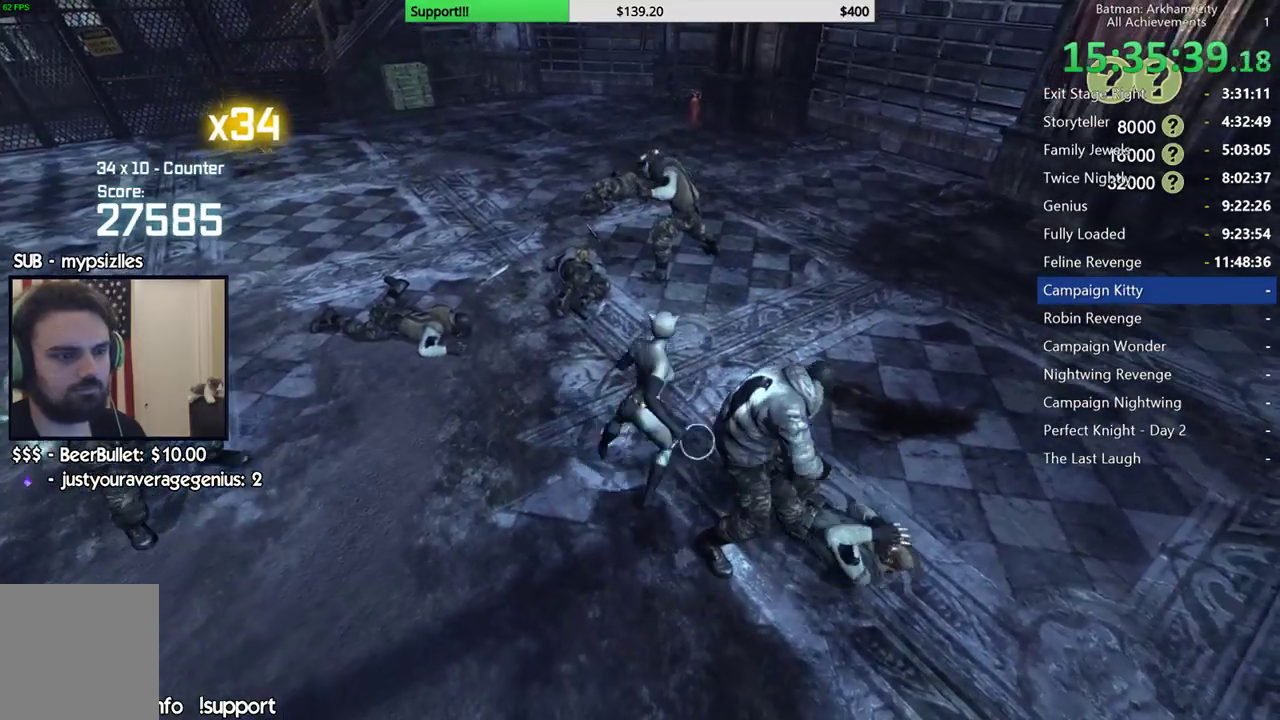
{"dt_ms": 500, "buttons": [], "left_stick": "up", "right_stick": "center", "button_events": [[33, "B", "up"]]}
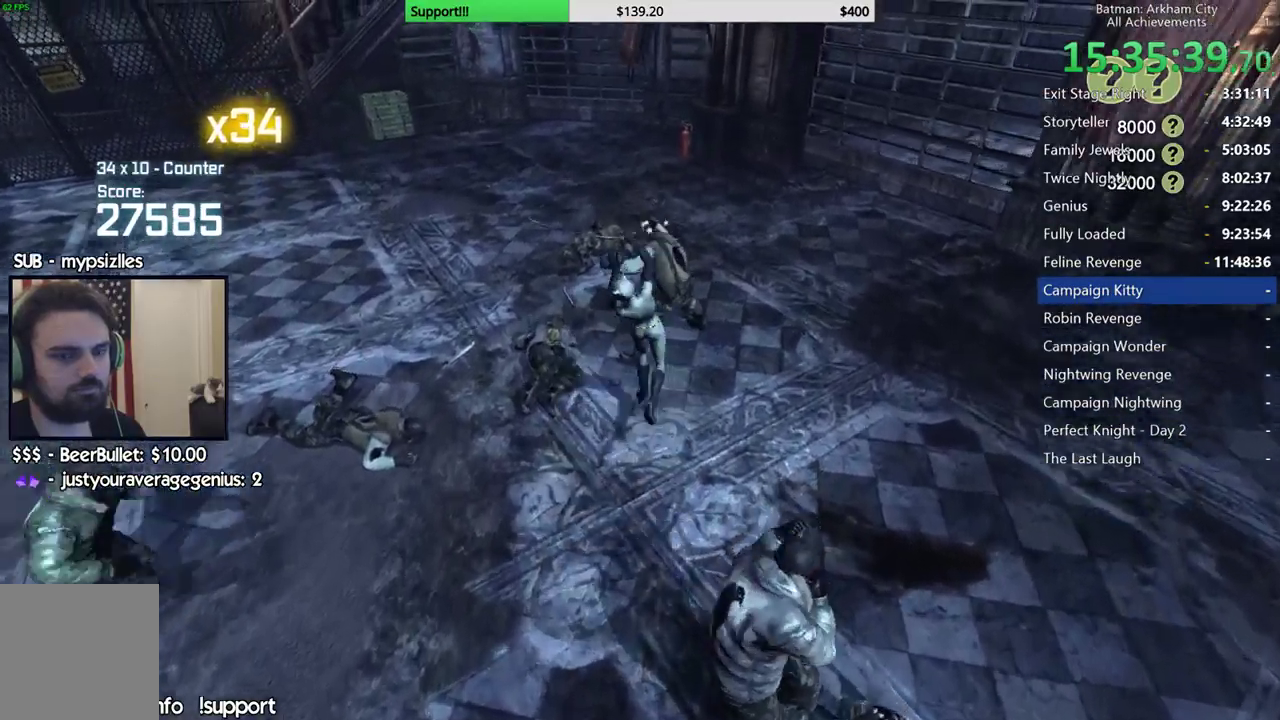
{"dt_ms": 500, "buttons": ["X"], "left_stick": "up", "right_stick": "center", "button_events": [[133, "X", "down"], [200, "X", "up"], [300, "X", "down"], [383, "X", "up"], [467, "X", "down"]]}
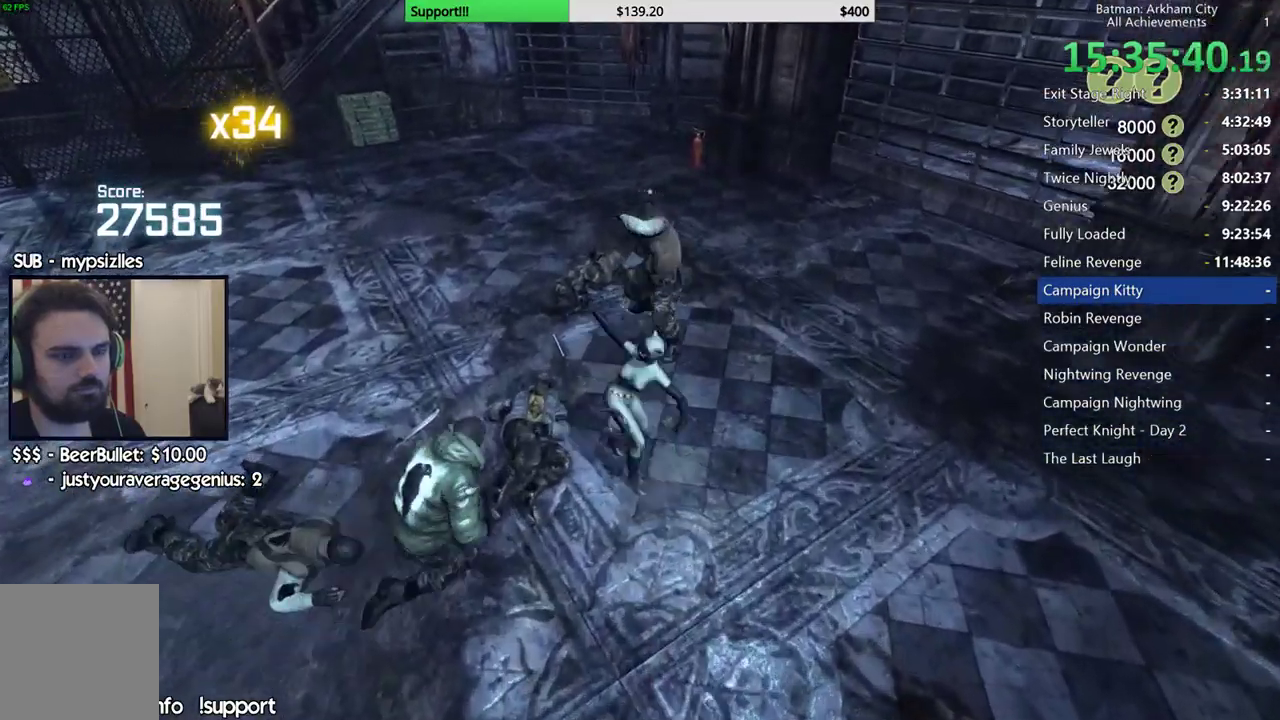
{"dt_ms": 500, "buttons": ["X"], "left_stick": "center", "right_stick": "center", "button_events": [[50, "X", "up"], [133, "X", "down"], [217, "X", "up"], [300, "X", "down"], [383, "X", "up"], [450, "X", "down"]]}
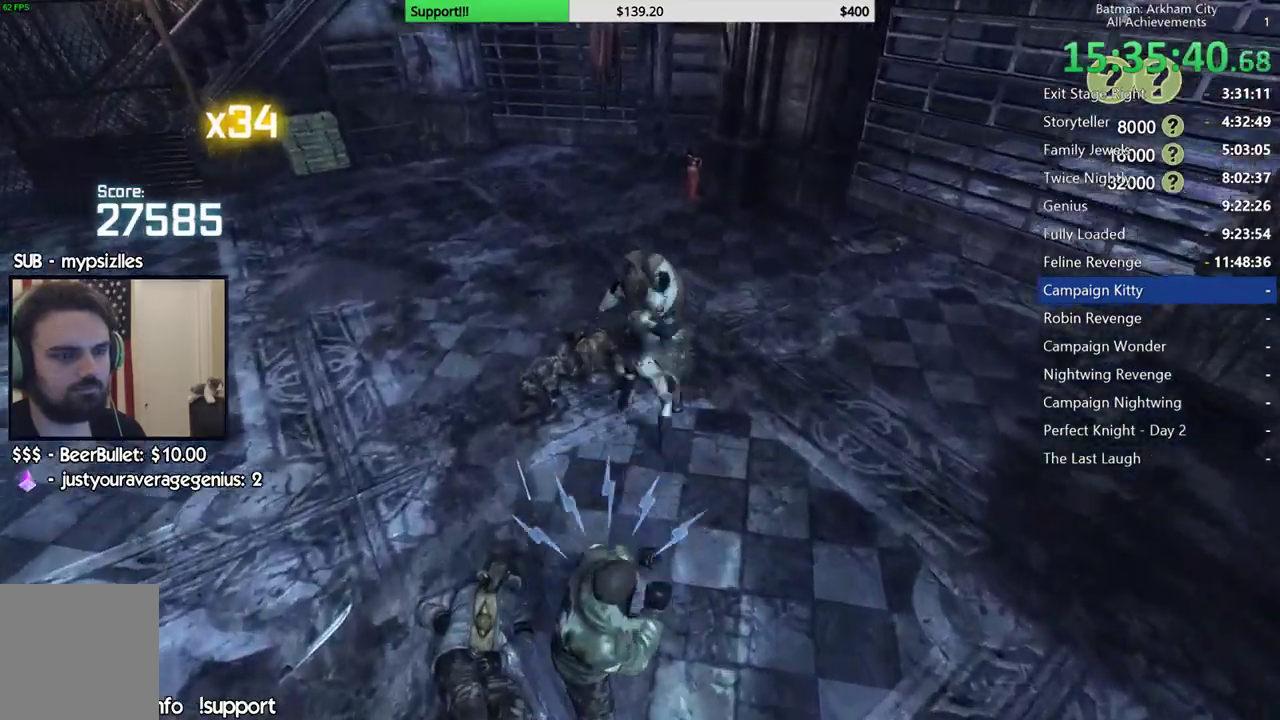
{"dt_ms": 500, "buttons": [], "left_stick": "center", "right_stick": "center", "button_events": [[33, "X", "up"], [100, "X", "down"], [200, "X", "up"], [250, "X", "down"], [350, "X", "up"], [400, "X", "down"], [500, "X", "up"]]}
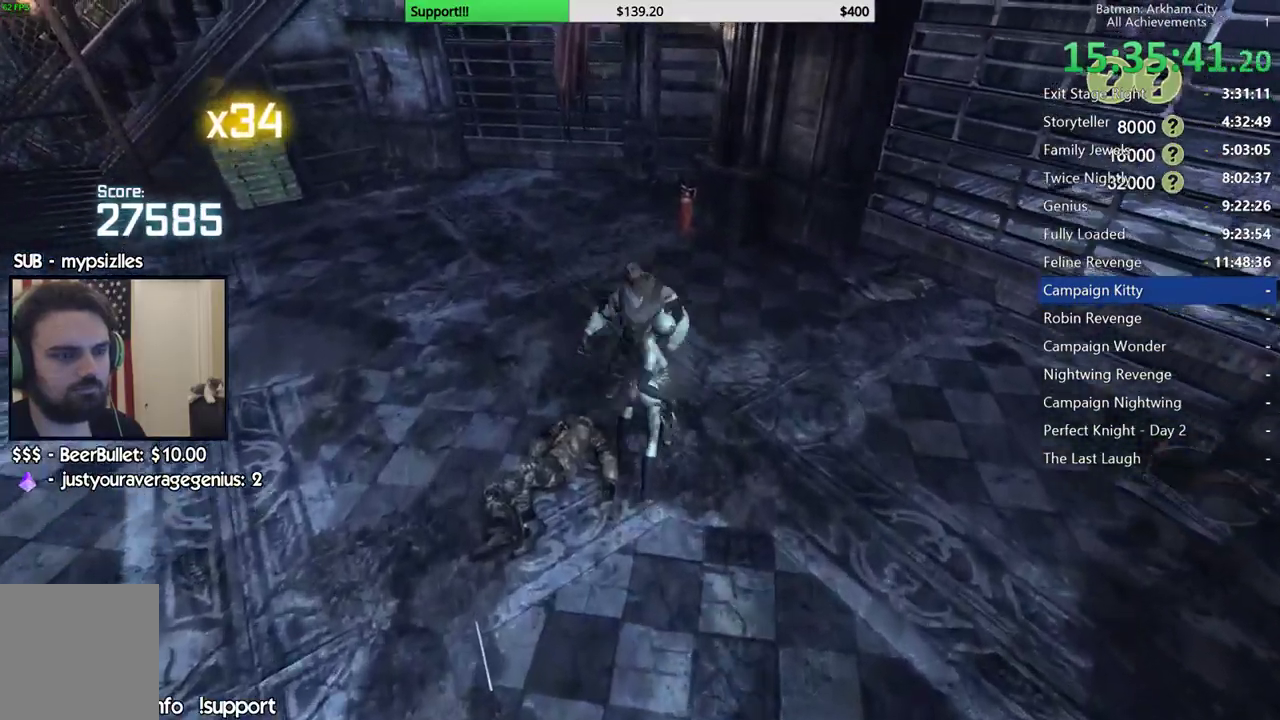
{"dt_ms": 500, "buttons": [], "left_stick": "center", "right_stick": "right", "button_events": [[67, "X", "down"], [150, "X", "up"], [200, "X", "down"], [317, "X", "up"], [400, "X", "down"], [483, "X", "up"]]}
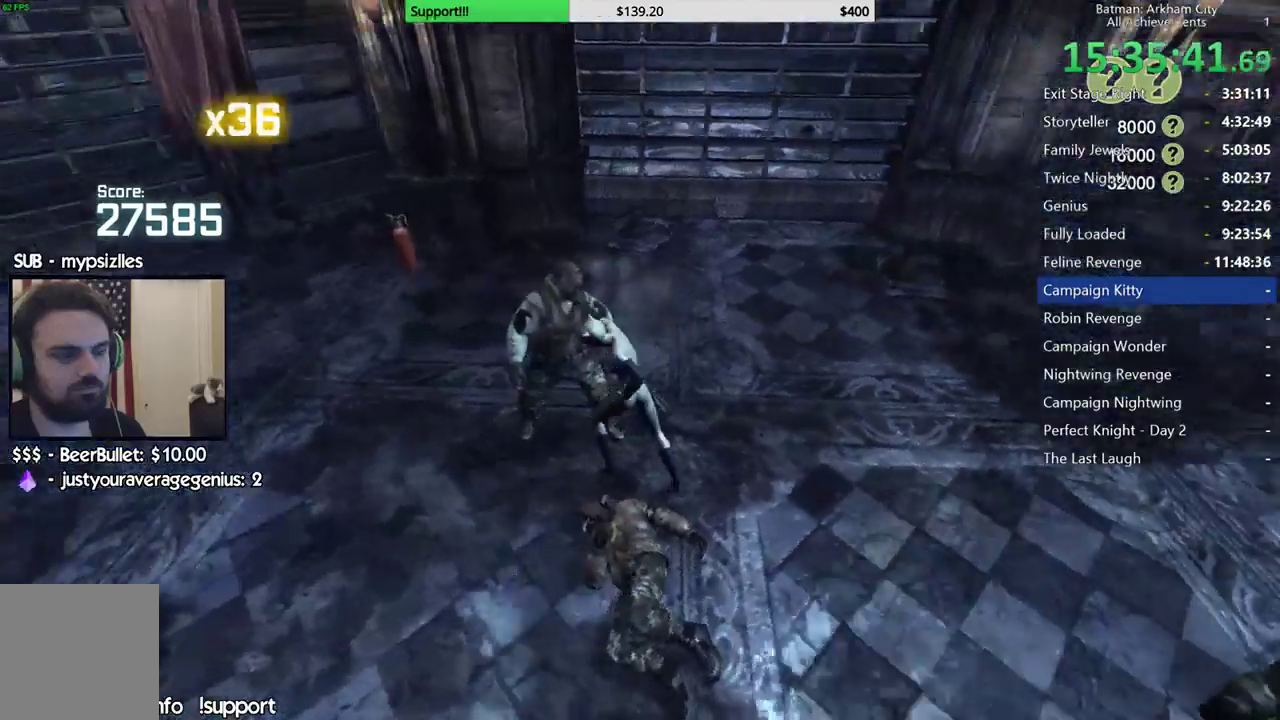
{"dt_ms": 500, "buttons": ["X"], "left_stick": "center", "right_stick": "right", "button_events": [[50, "X", "down"], [167, "X", "up"], [233, "X", "down"], [333, "X", "up"], [400, "X", "down"]]}
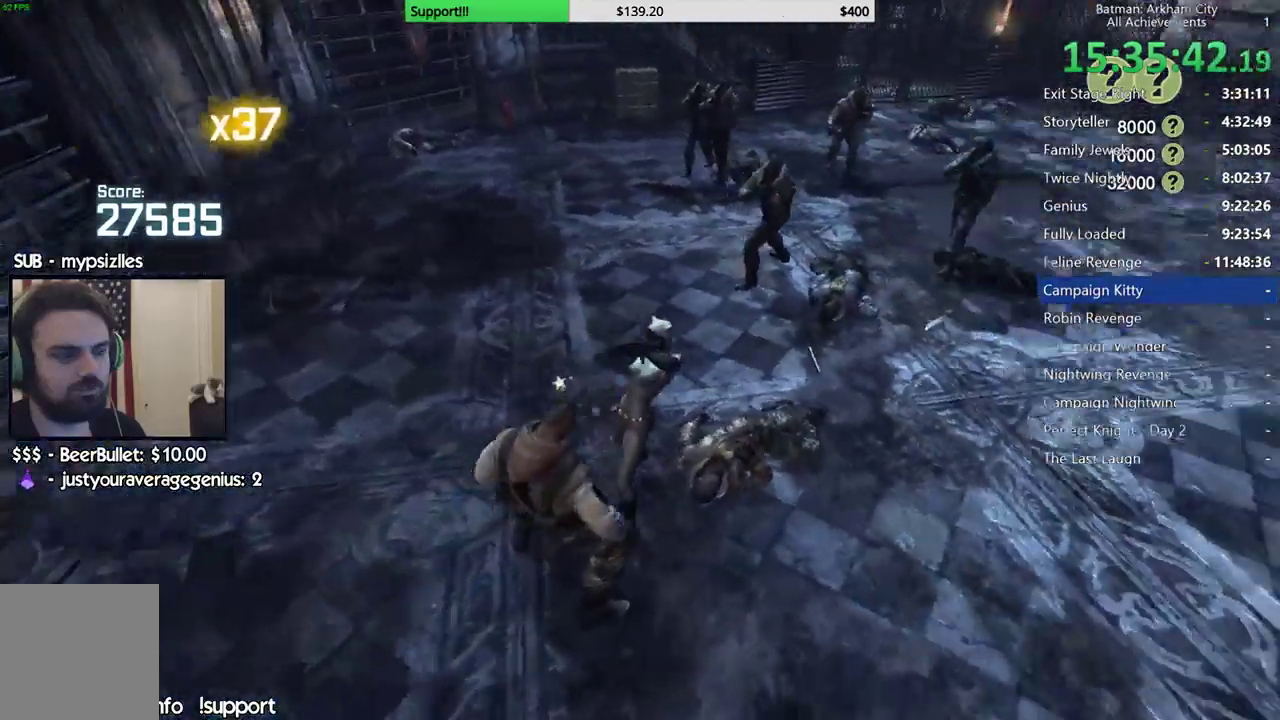
{"dt_ms": 500, "buttons": [], "left_stick": "up", "right_stick": "up-right", "button_events": [[17, "X", "up"]]}
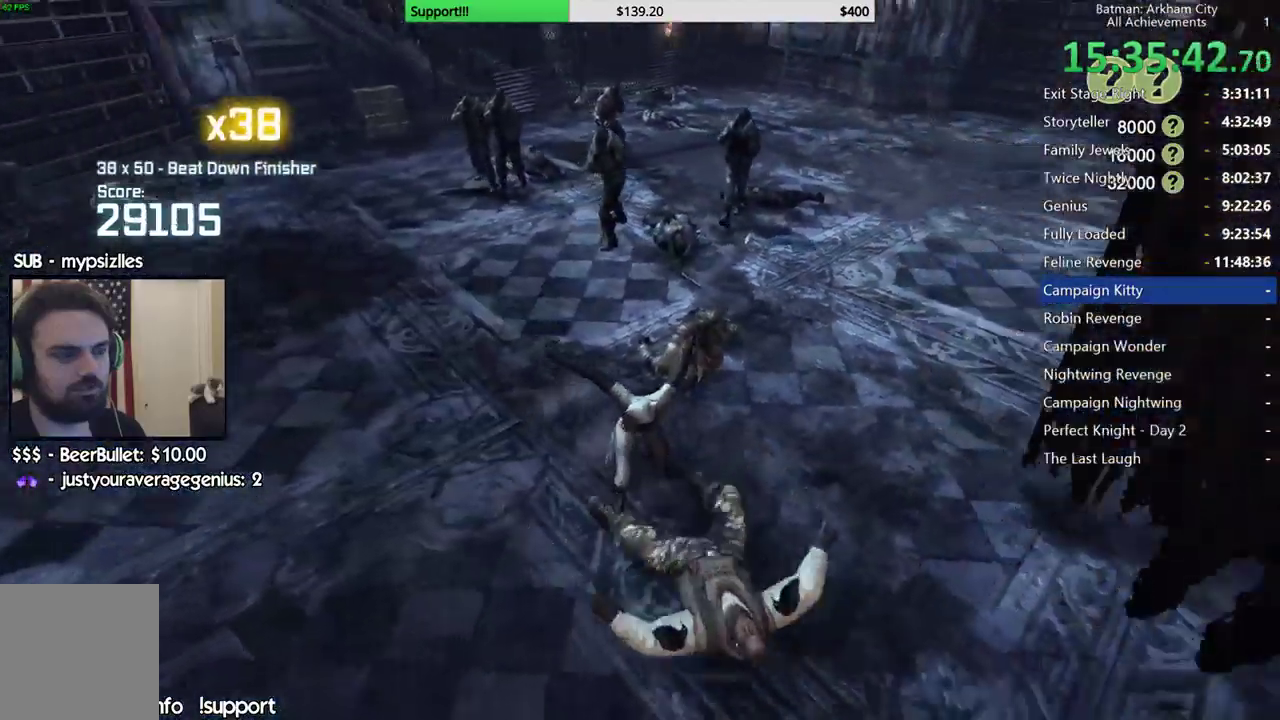
{"dt_ms": 500, "buttons": [], "left_stick": "up", "right_stick": "left", "button_events": [[133, "X", "down"], [300, "X", "up"]]}
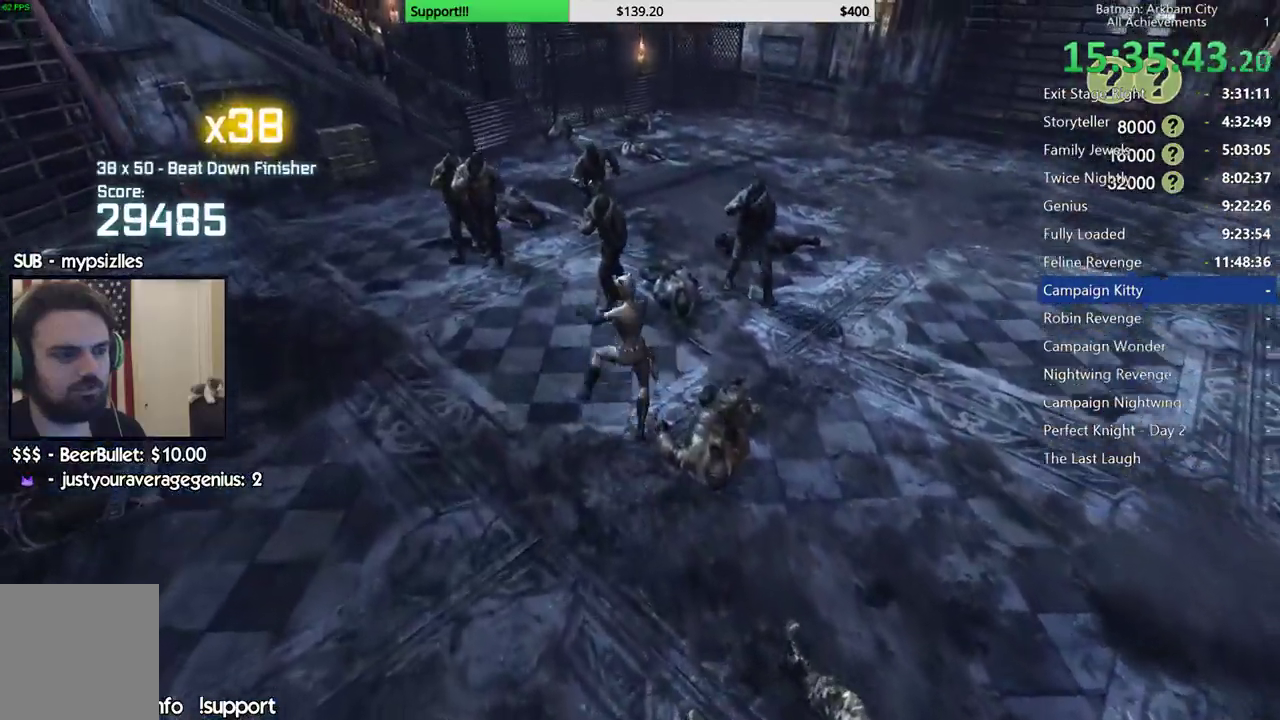
{"dt_ms": 500, "buttons": [], "left_stick": "center", "right_stick": "center", "button_events": []}
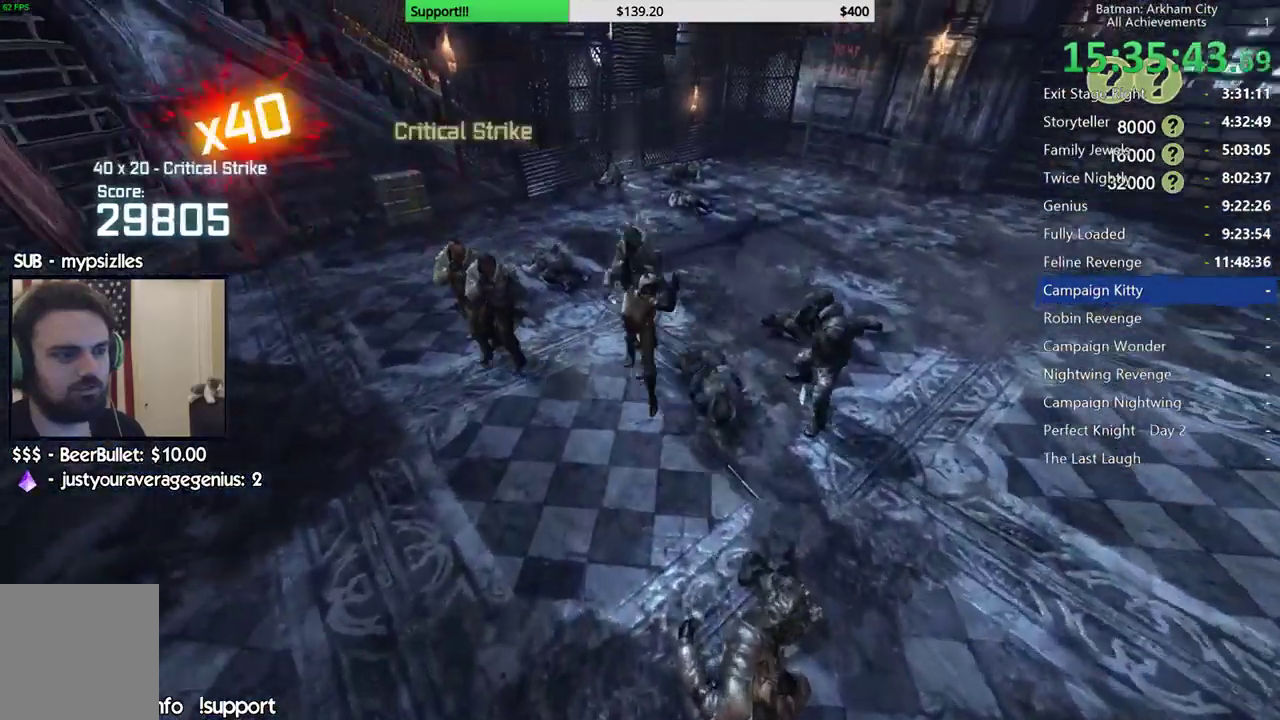
{"dt_ms": 500, "buttons": [], "left_stick": "center", "right_stick": "center", "button_events": [[67, "A", "down"], [67, "B", "down"], [217, "A", "up"], [217, "B", "up"]]}
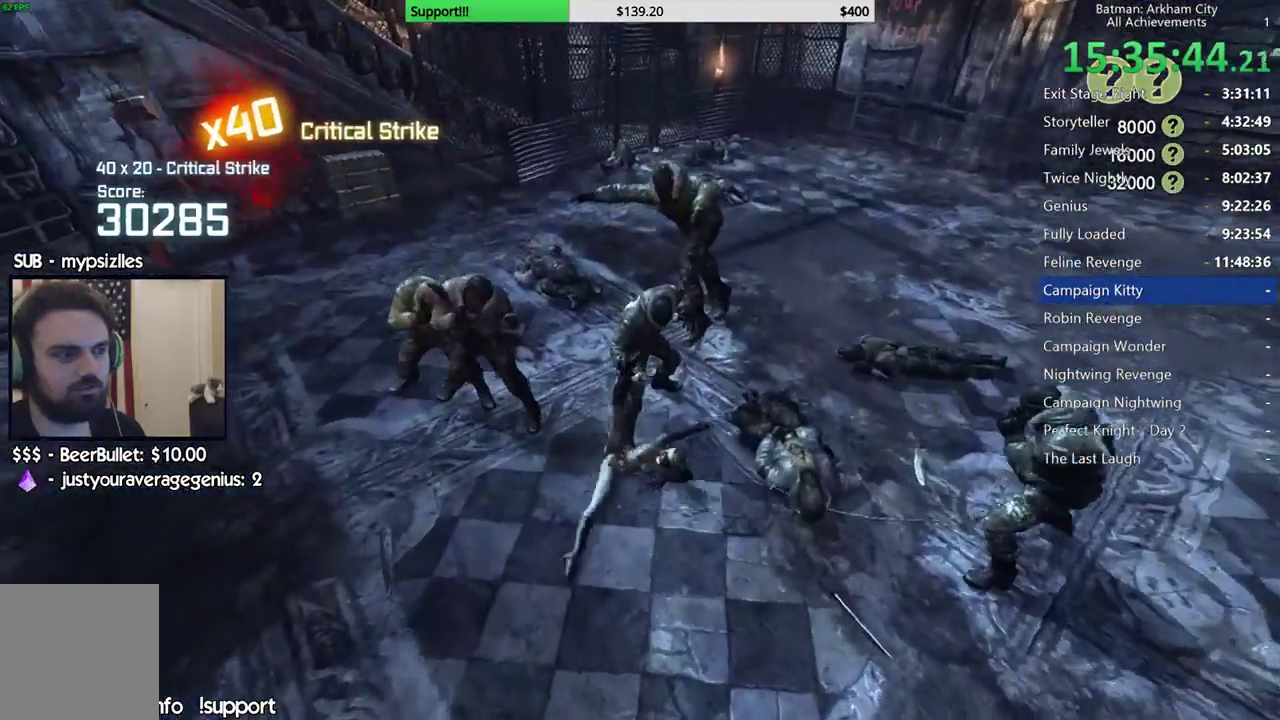
{"dt_ms": 500, "buttons": [], "left_stick": "center", "right_stick": "center", "button_events": []}
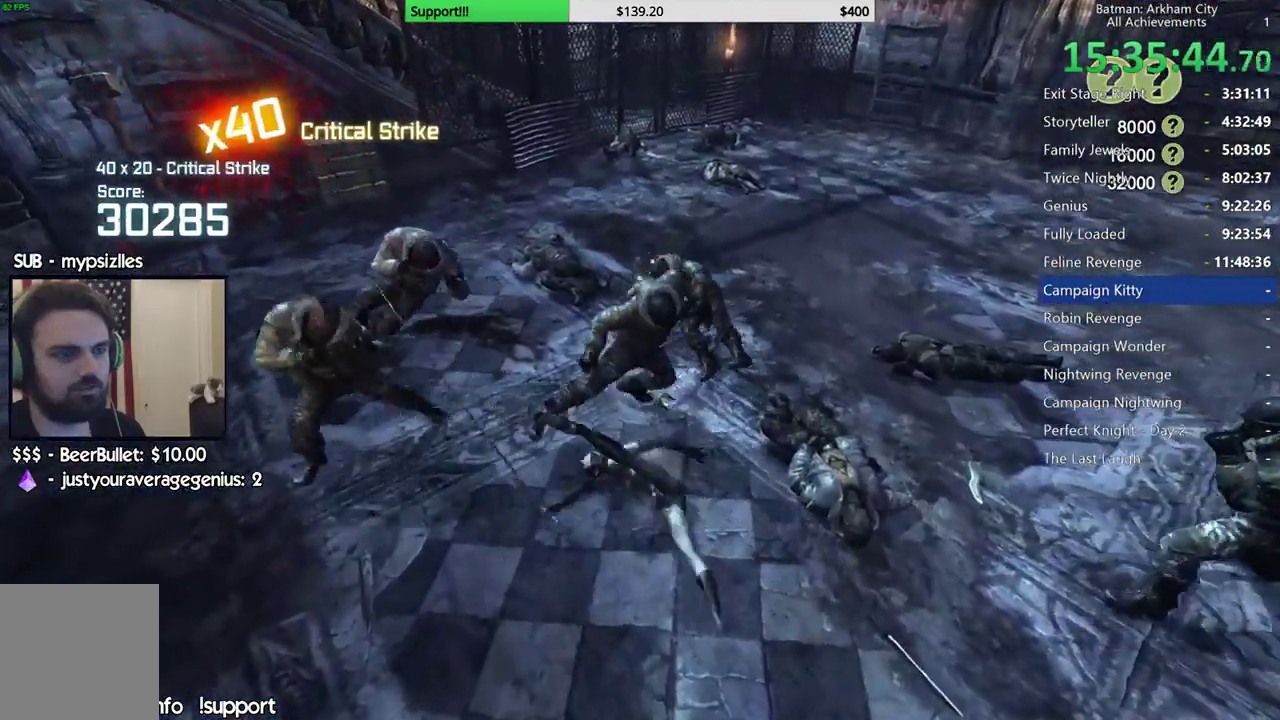
{"dt_ms": 1000, "buttons": [], "left_stick": "up-right", "right_stick": "center", "button_events": []}
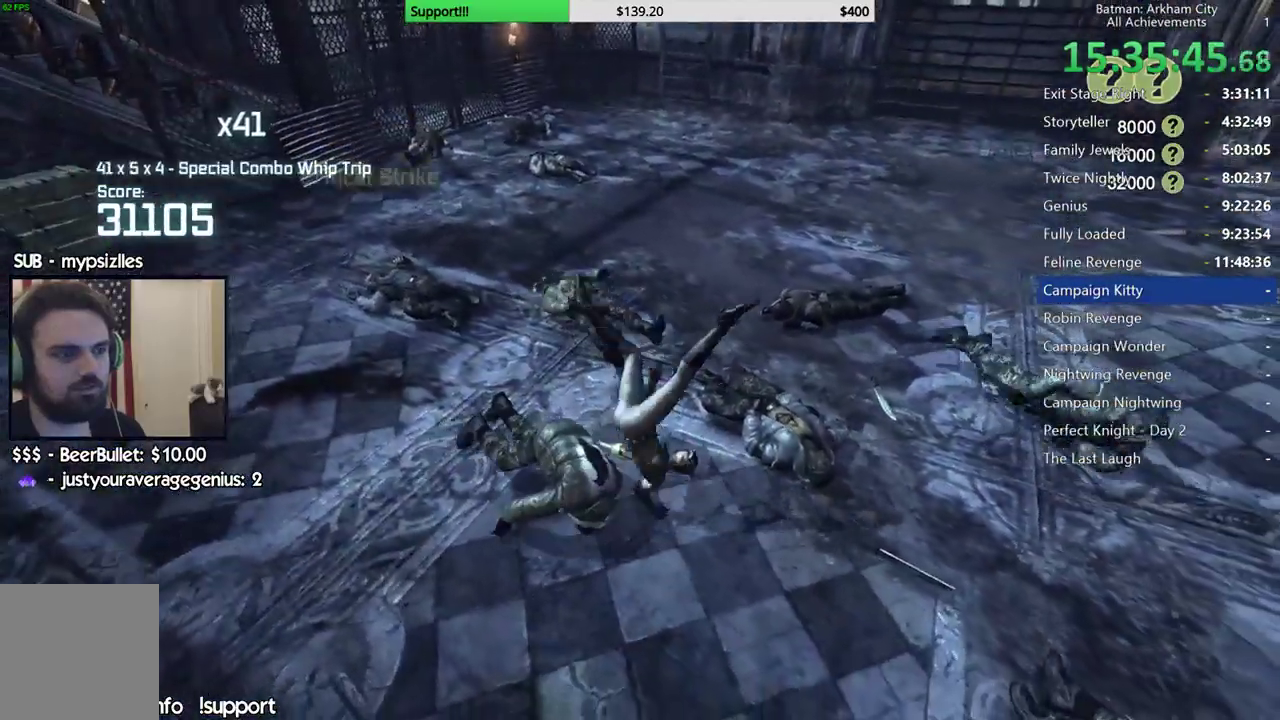
{"dt_ms": 500, "buttons": [], "left_stick": "up", "right_stick": "center", "button_events": [[133, "B", "down"], [300, "B", "up"]]}
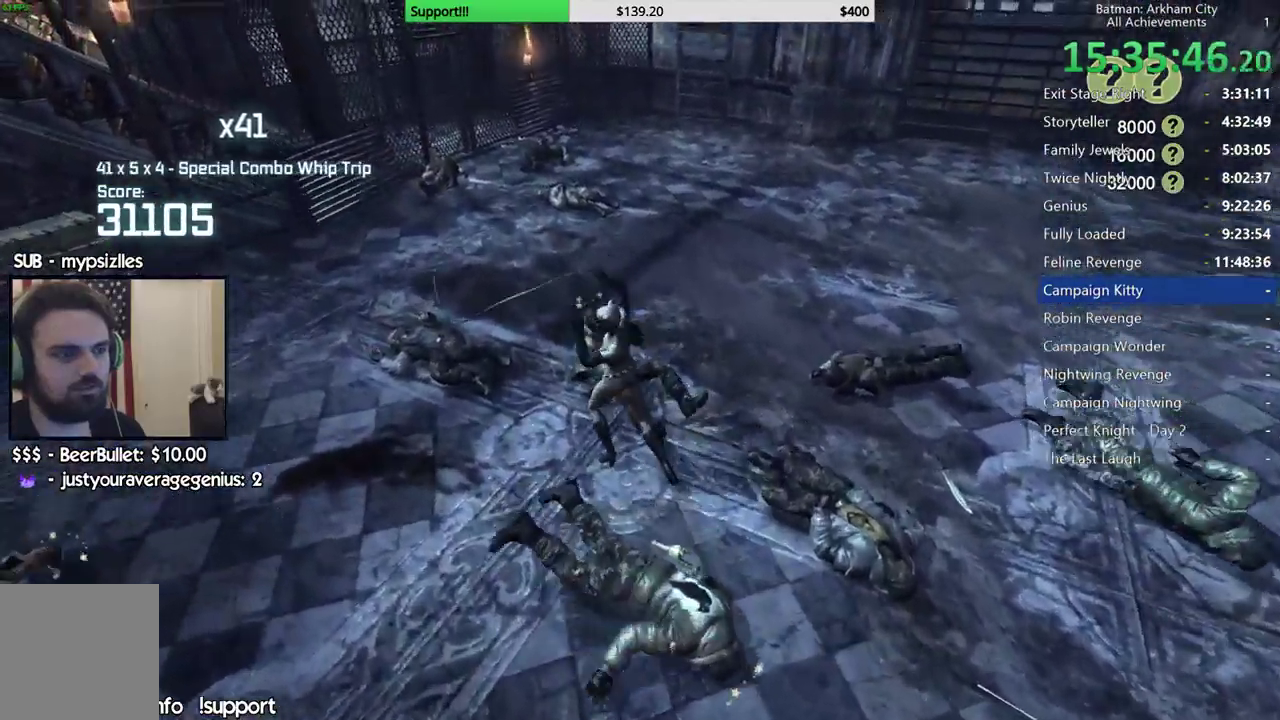
{"dt_ms": 500, "buttons": [], "left_stick": "up", "right_stick": "center", "button_events": [[250, "X", "down"], [333, "X", "up"], [400, "X", "down"], [500, "X", "up"]]}
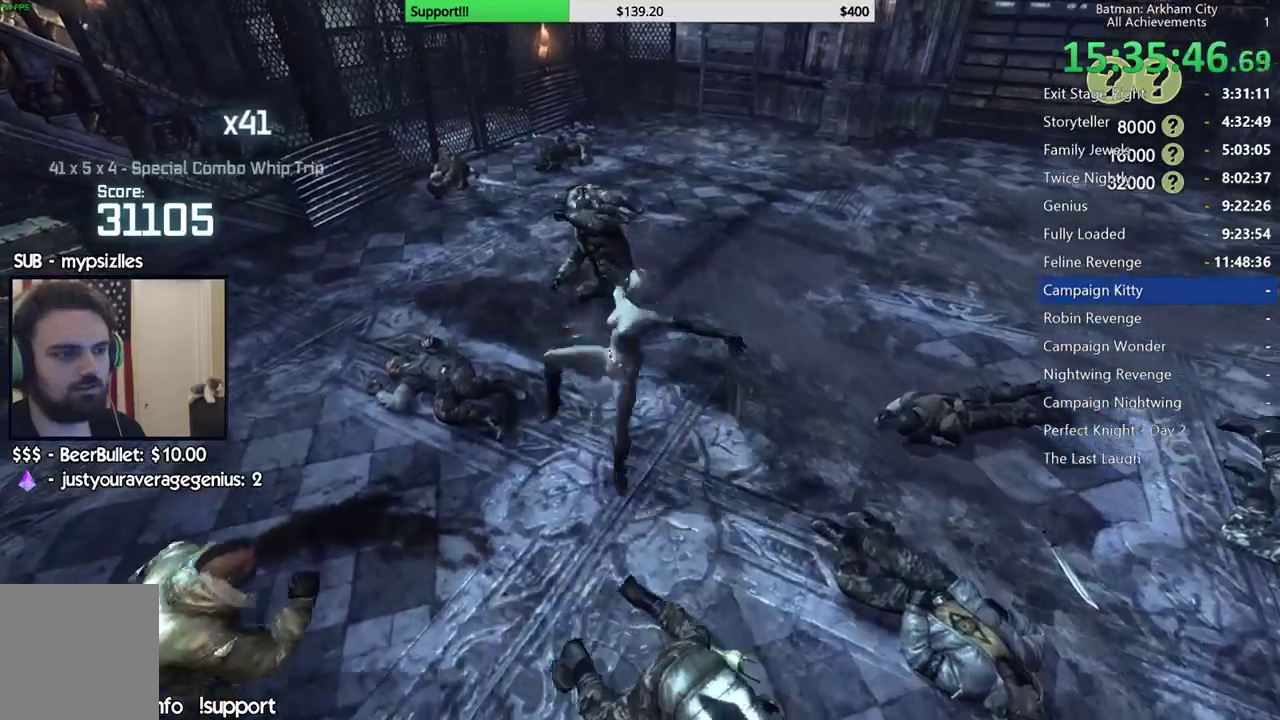
{"dt_ms": 500, "buttons": [], "left_stick": "center", "right_stick": "center", "button_events": [[67, "X", "down"], [167, "X", "up"], [233, "X", "down"], [317, "X", "up"], [383, "X", "down"], [483, "X", "up"]]}
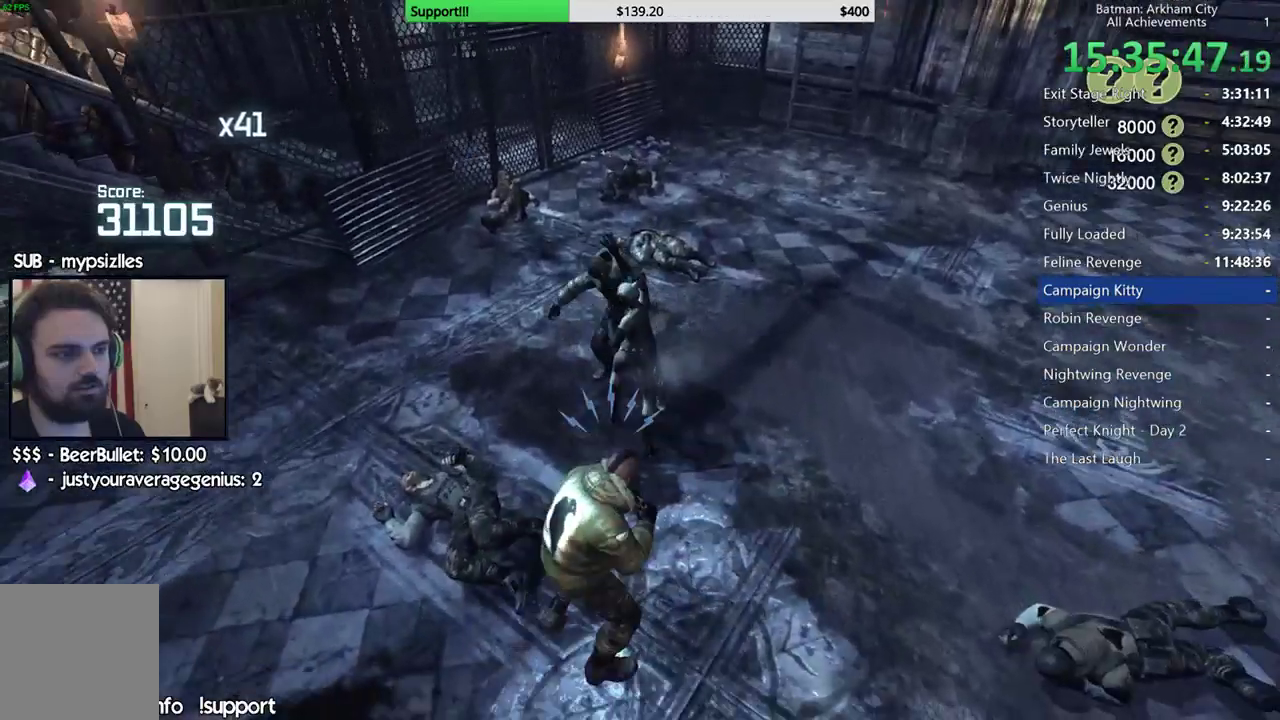
{"dt_ms": 500, "buttons": ["Y"], "left_stick": "center", "right_stick": "center", "button_events": [[33, "X", "down"], [133, "X", "up"], [183, "X", "down"], [250, "X", "up"], [317, "Y", "down"], [400, "Y", "up"], [483, "Y", "down"]]}
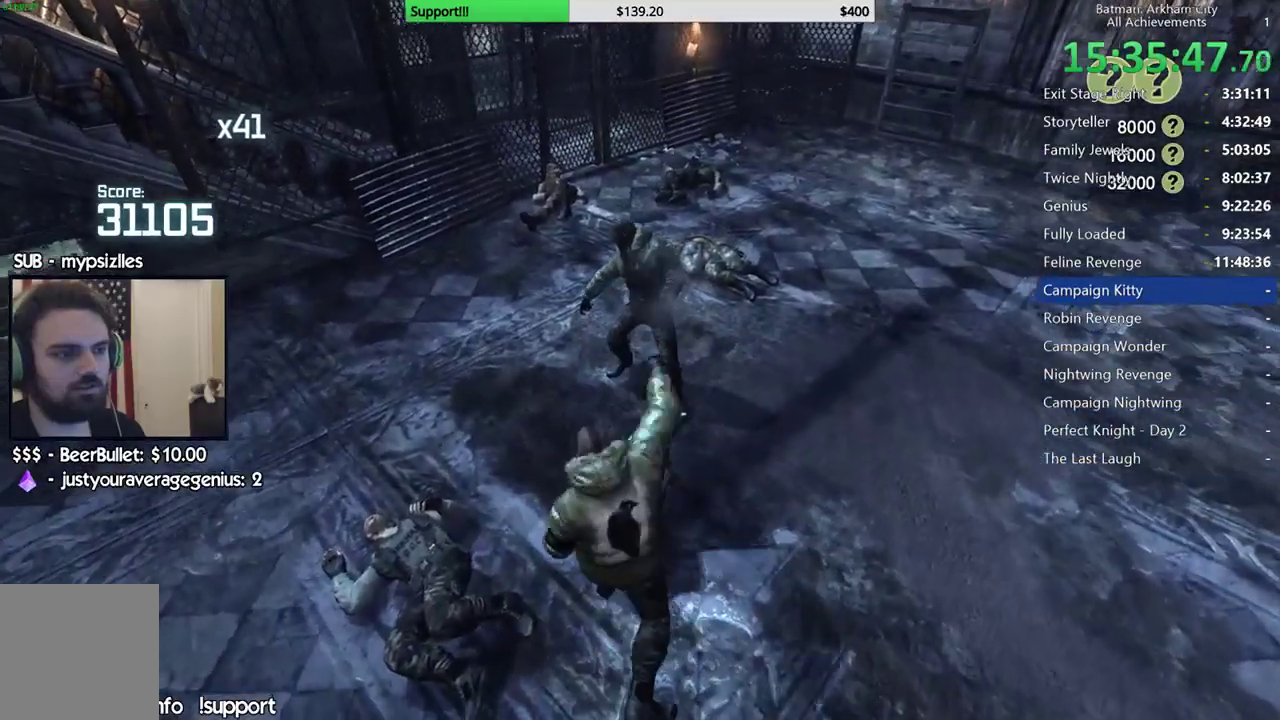
{"dt_ms": 500, "buttons": [], "left_stick": "center", "right_stick": "center", "button_events": [[50, "Y", "up"], [117, "Y", "down"], [200, "Y", "up"]]}
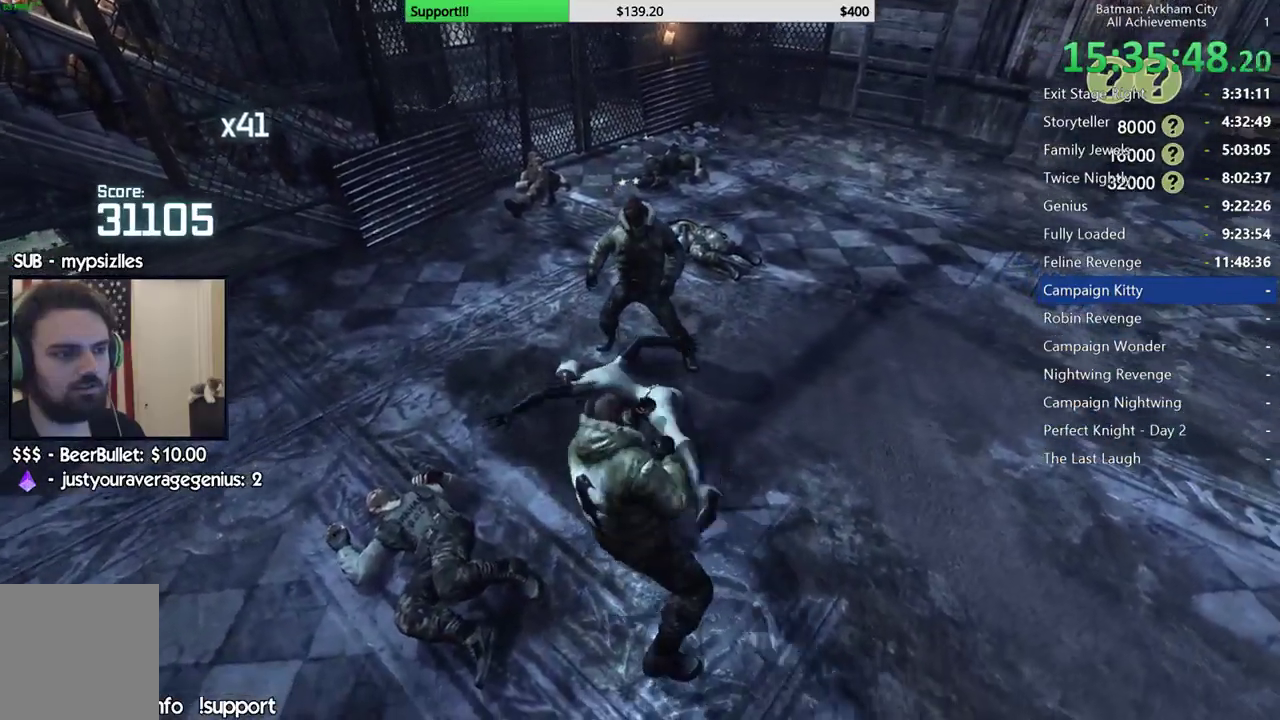
{"dt_ms": 500, "buttons": [], "left_stick": "up", "right_stick": "center", "button_events": []}
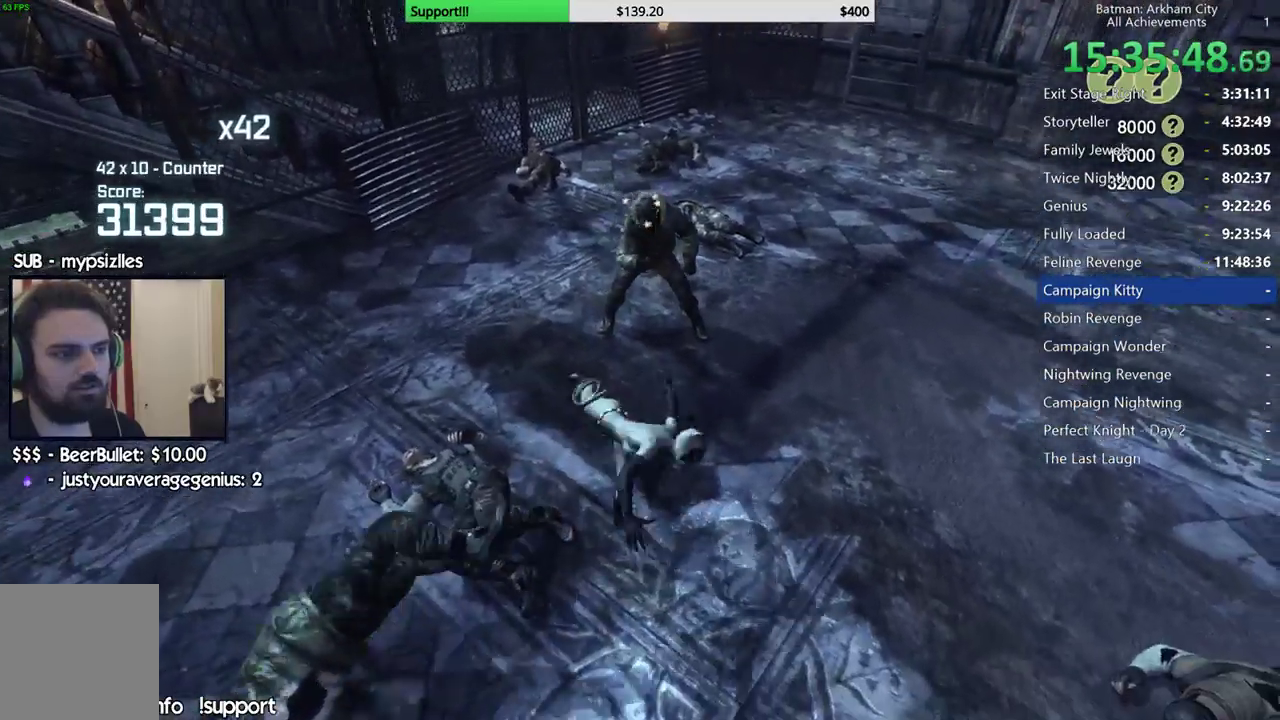
{"dt_ms": 500, "buttons": [], "left_stick": "up", "right_stick": "center", "button_events": [[250, "B", "down"], [383, "B", "up"]]}
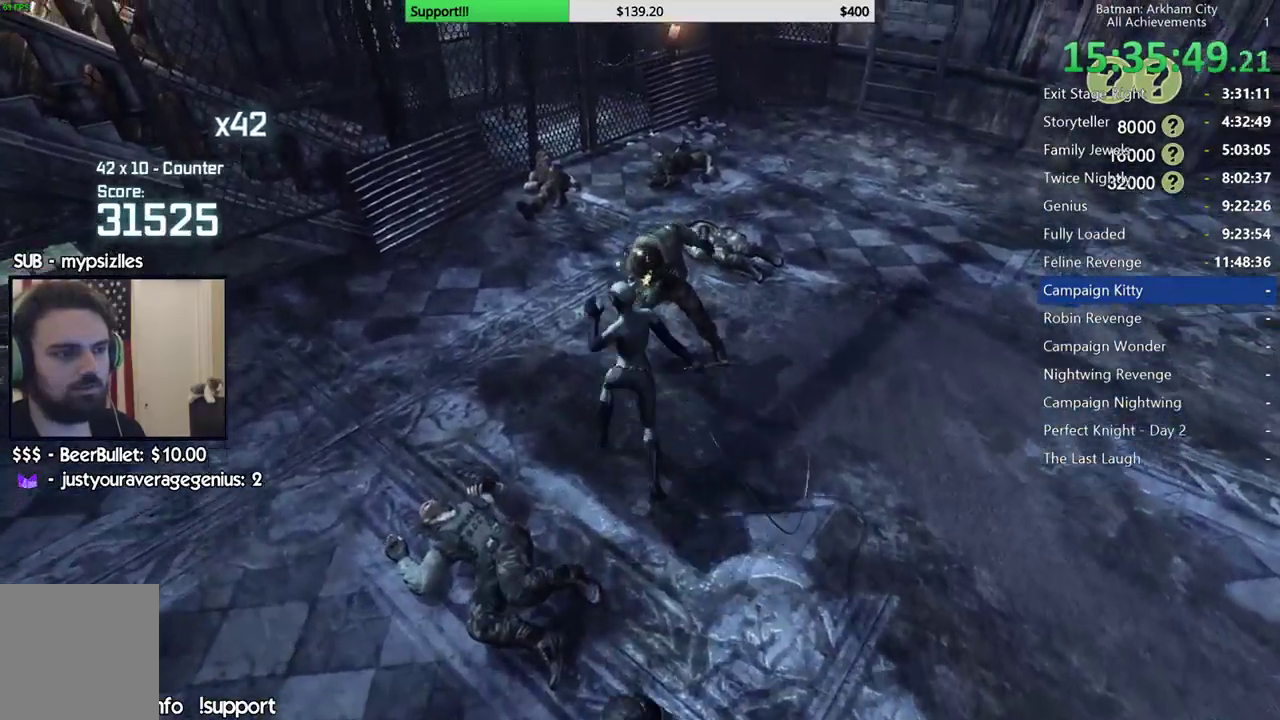
{"dt_ms": 500, "buttons": ["X"], "left_stick": "up", "right_stick": "center", "button_events": [[167, "X", "down"], [250, "X", "up"], [333, "X", "down"], [433, "X", "up"], [483, "X", "down"]]}
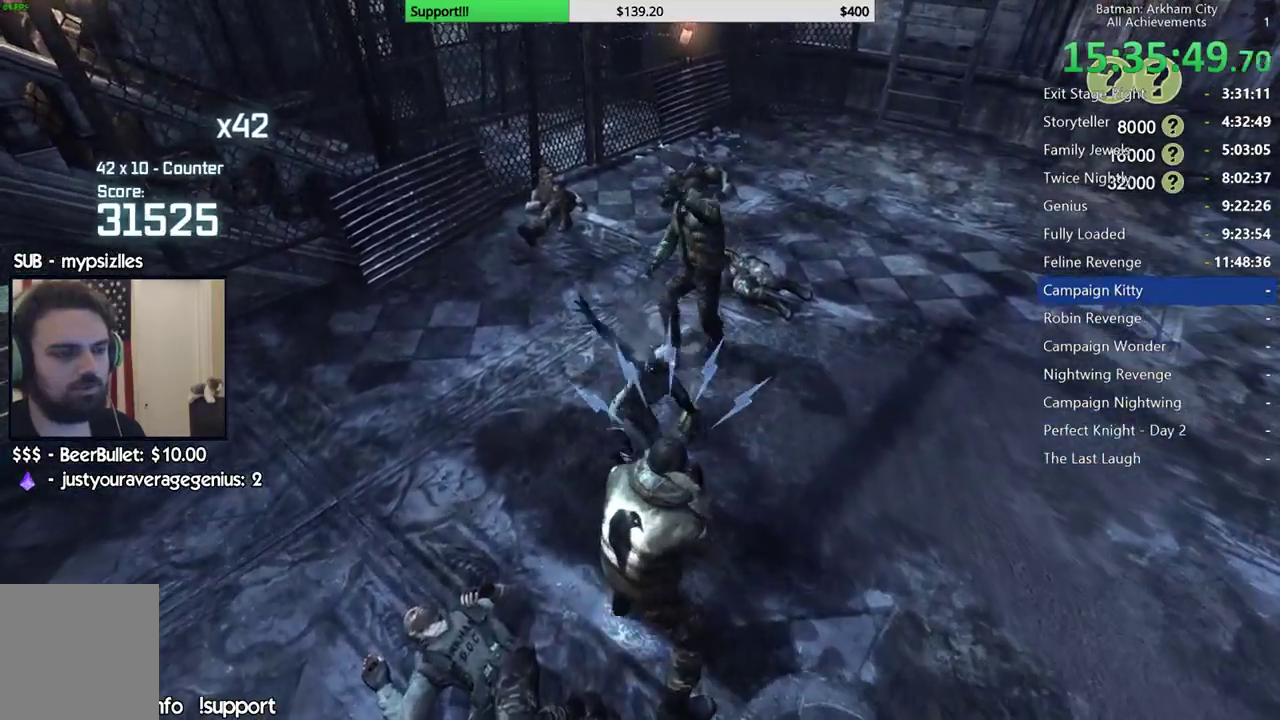
{"dt_ms": 500, "buttons": ["Y"], "left_stick": "center", "right_stick": "center", "button_events": [[83, "X", "up"], [167, "X", "down"], [250, "X", "up"], [350, "Y", "down"], [417, "Y", "up"], [483, "Y", "down"]]}
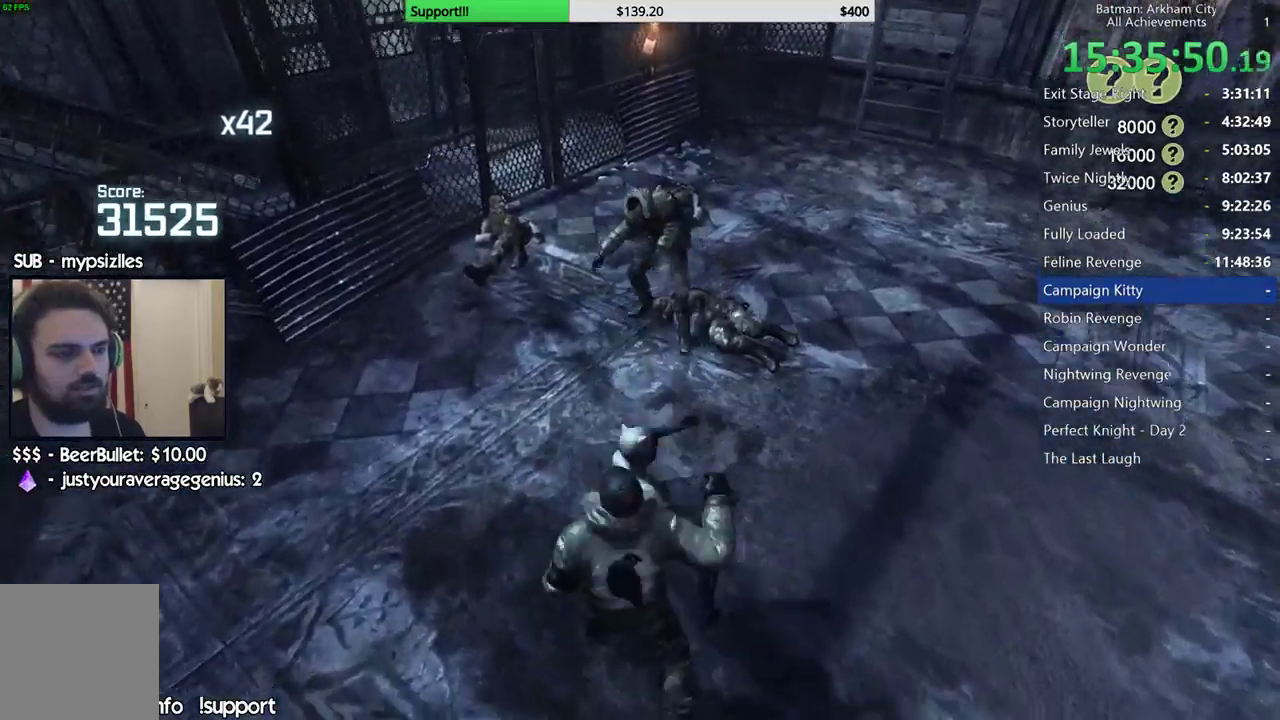
{"dt_ms": 500, "buttons": [], "left_stick": "center", "right_stick": "center", "button_events": [[83, "Y", "up"], [150, "Y", "down"], [267, "Y", "up"]]}